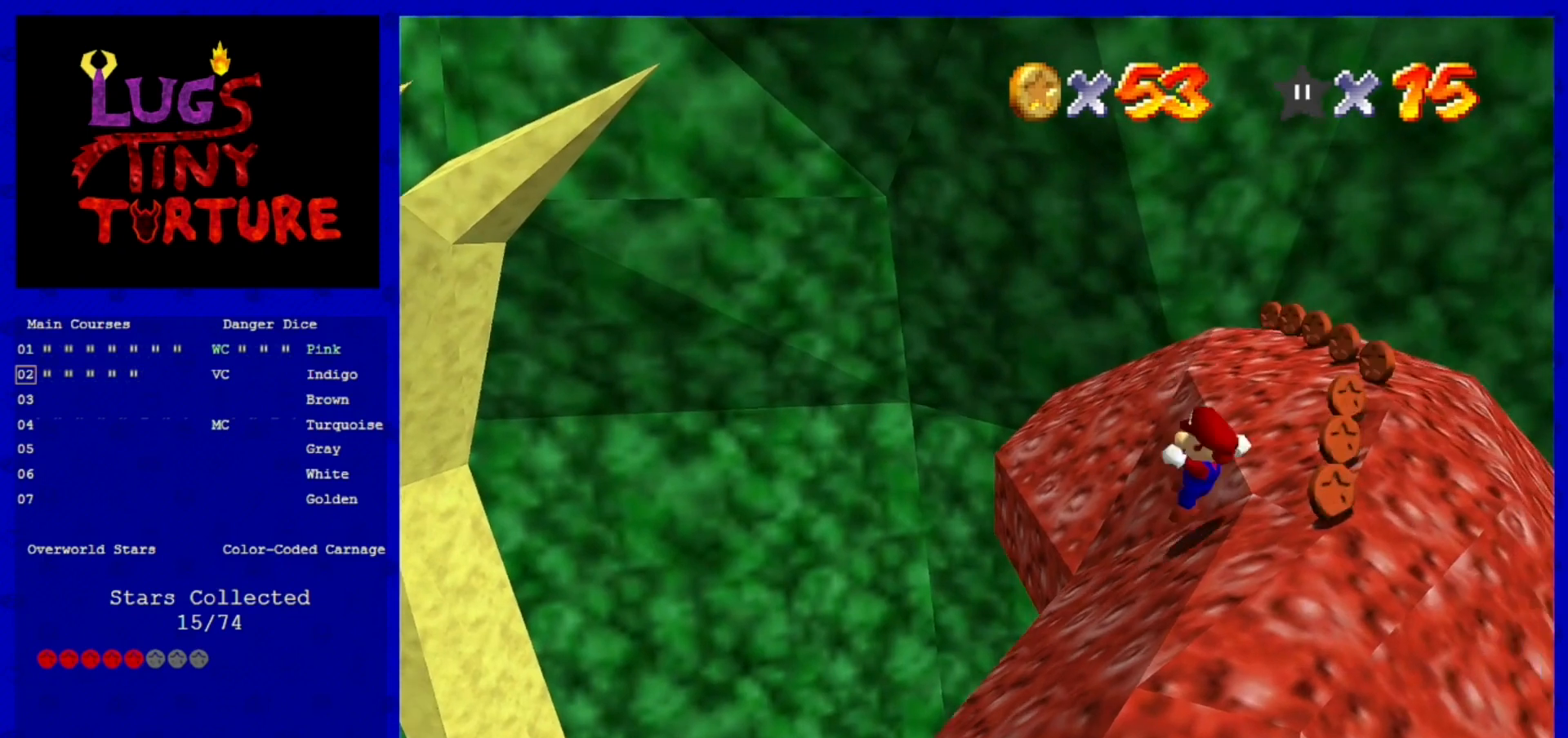
Gameplay with a controller (Nintendo layout); each line is a JSON object with the inputs held at the frame after it. "events" lists button and stick changes between this image and that frame as [ms after this image, input, new state], when the widget could be followed in between. Not read: L3 R3 START.
{"buttons": ["A"], "left_stick": "down-right", "events": [[280, "A", "down"], [280, "left_stick", "down-right"]]}
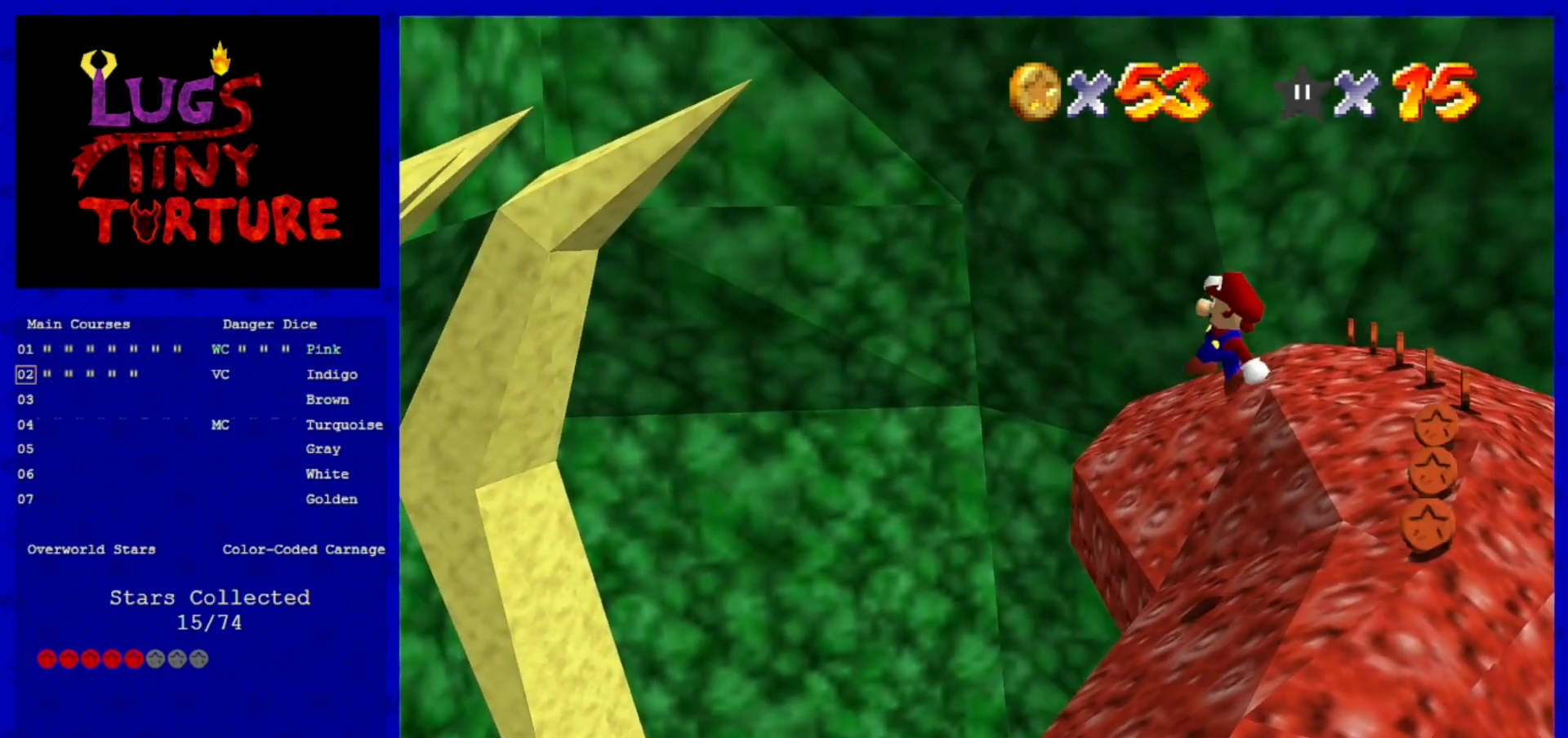
{"buttons": [], "left_stick": "center", "events": [[240, "left_stick", "right"], [400, "B", "down"], [480, "left_stick", "center"], [520, "A", "up"], [520, "B", "up"]]}
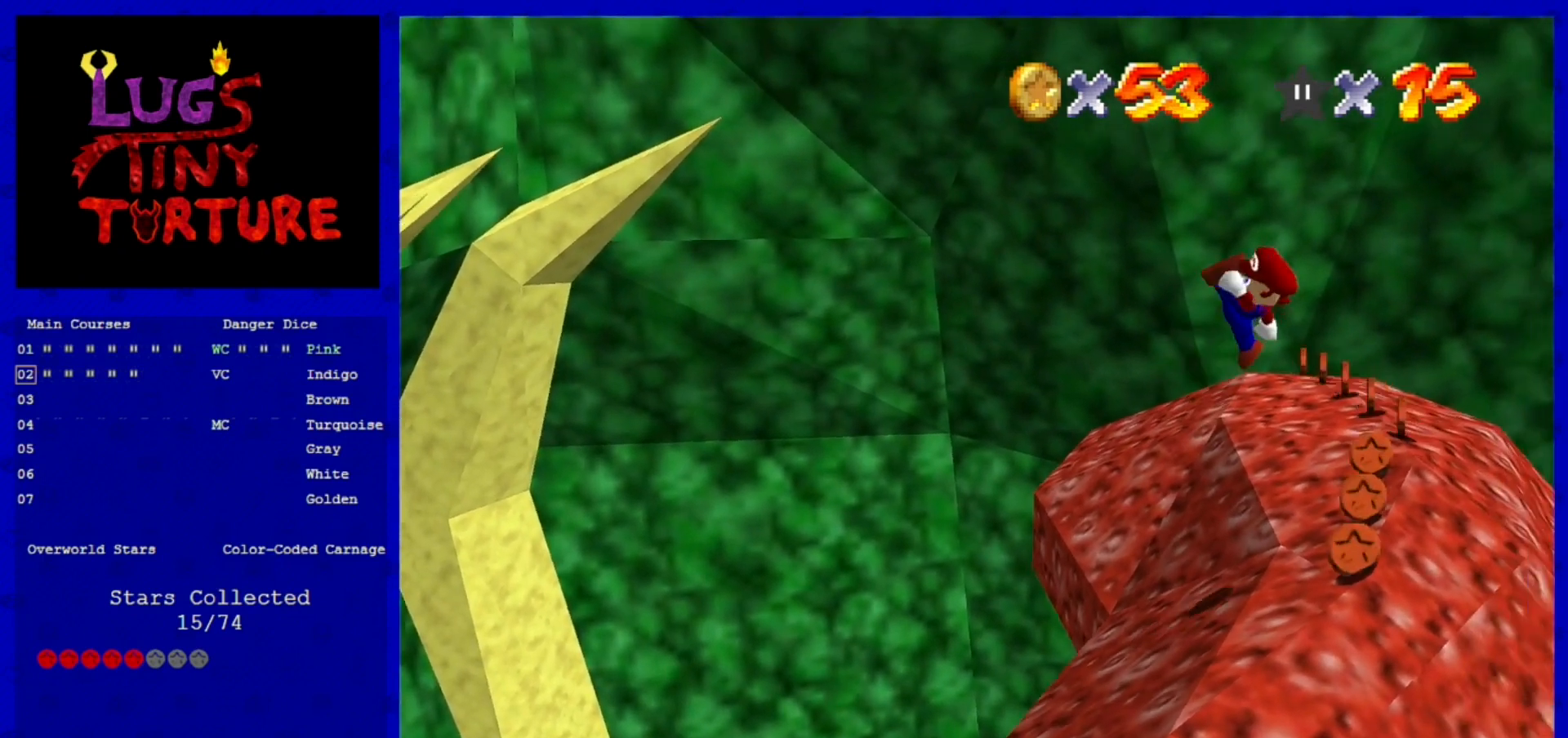
{"buttons": [], "left_stick": "center", "events": [[160, "left_stick", "right"], [400, "left_stick", "center"]]}
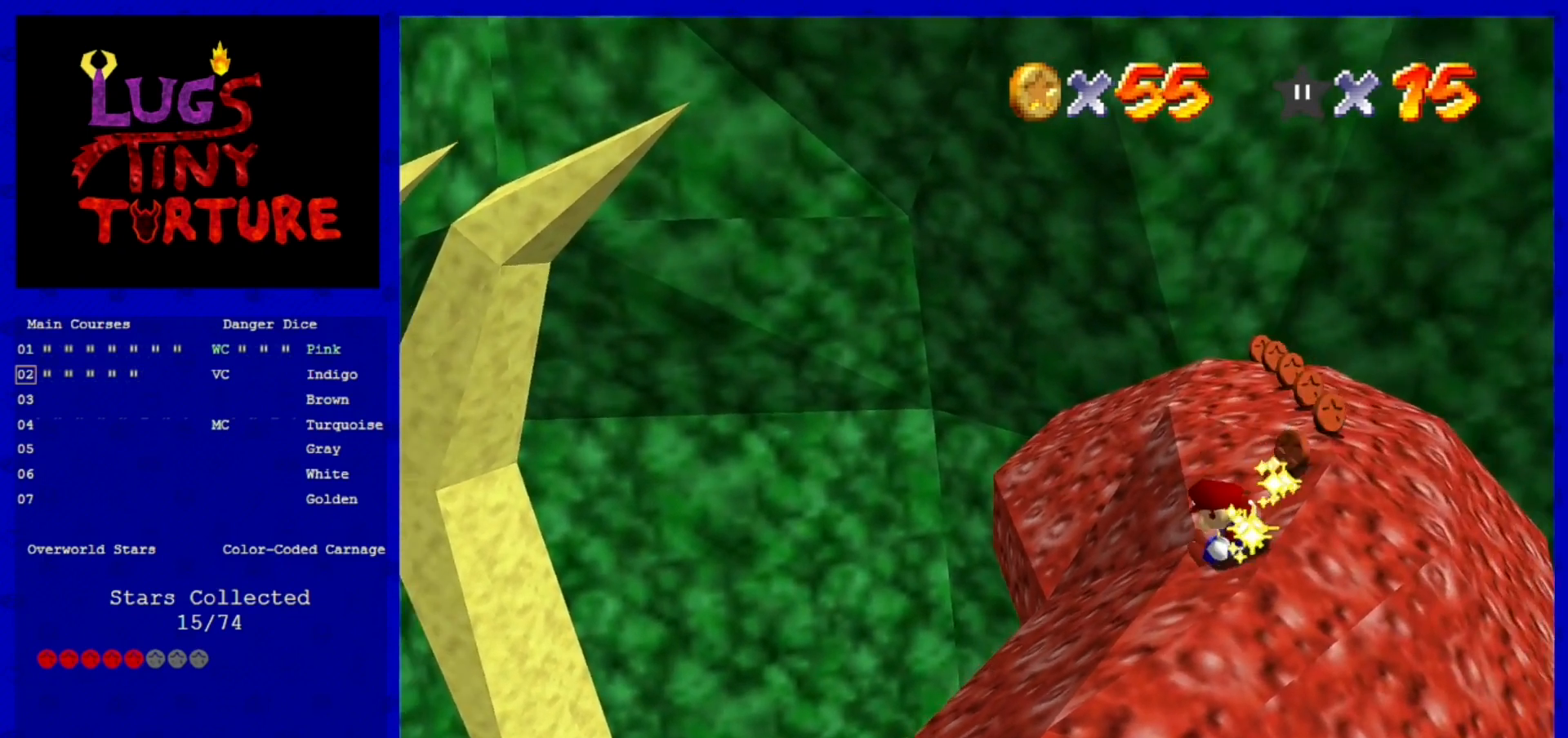
{"buttons": ["A"], "left_stick": "up", "events": [[80, "left_stick", "right"], [120, "A", "down"], [280, "left_stick", "up-right"], [440, "left_stick", "up"]]}
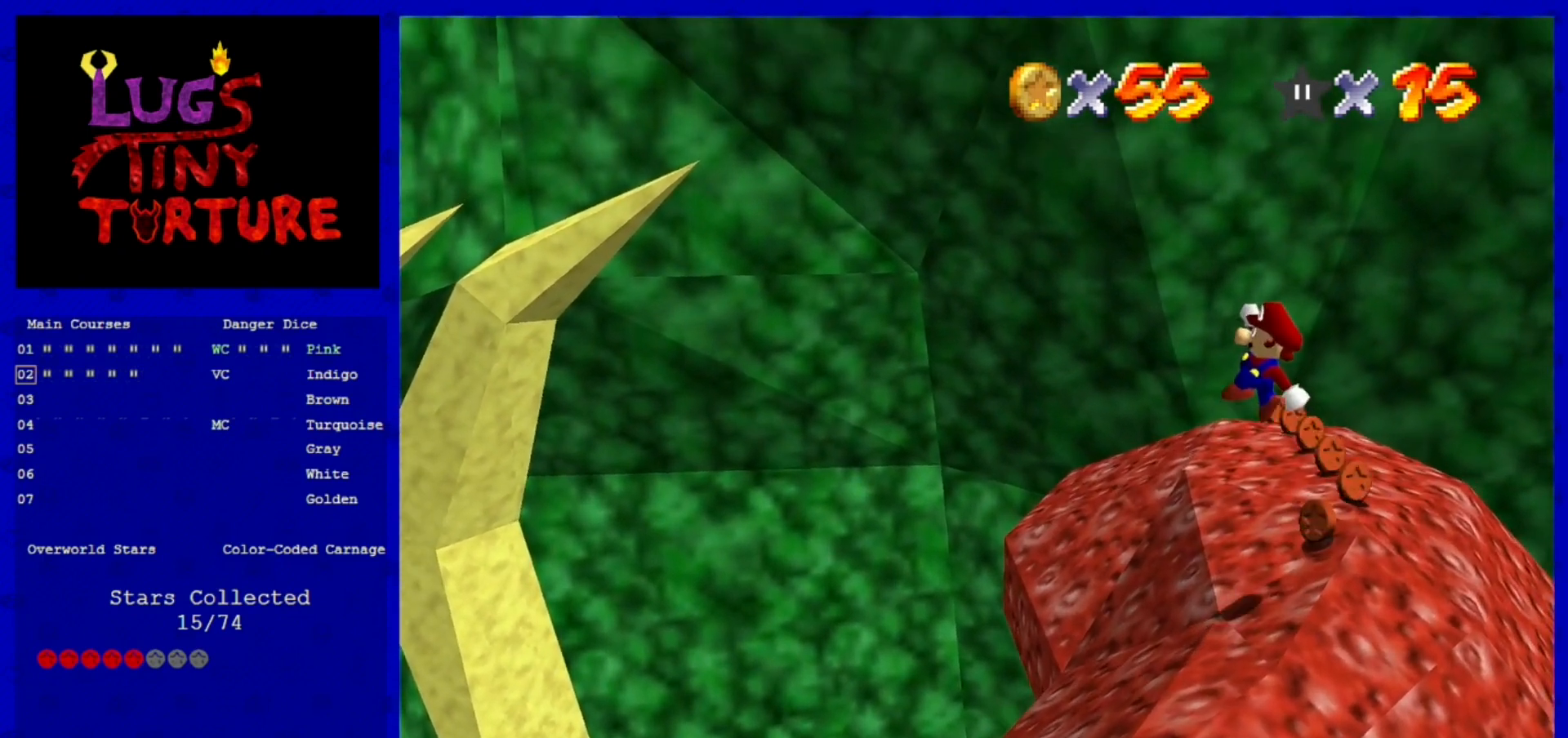
{"buttons": [], "left_stick": "up-right", "events": [[120, "B", "down"], [120, "left_stick", "center"], [240, "left_stick", "right"], [280, "A", "up"], [280, "B", "up"], [320, "left_stick", "up-right"]]}
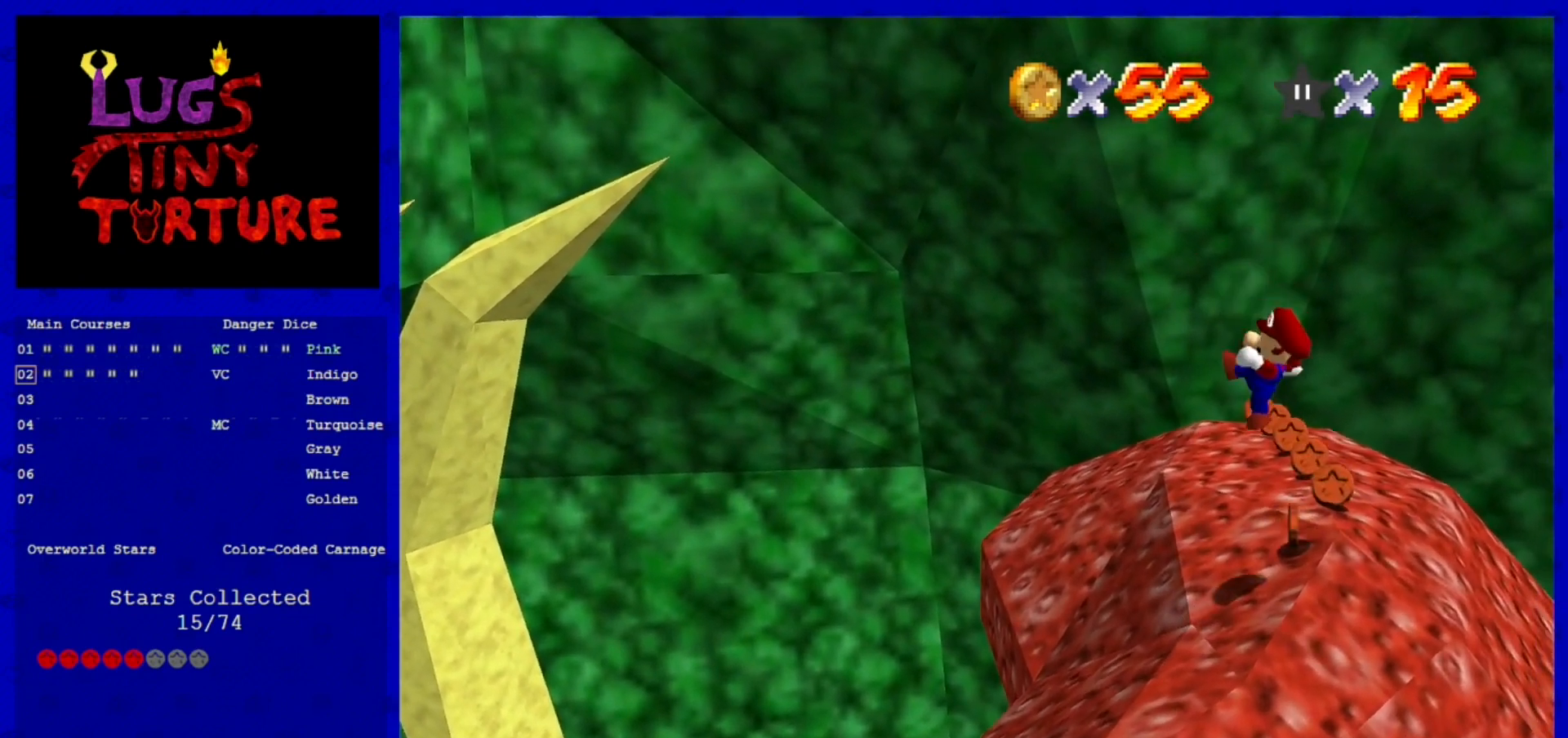
{"buttons": ["A"], "left_stick": "up-right", "events": [[440, "A", "down"]]}
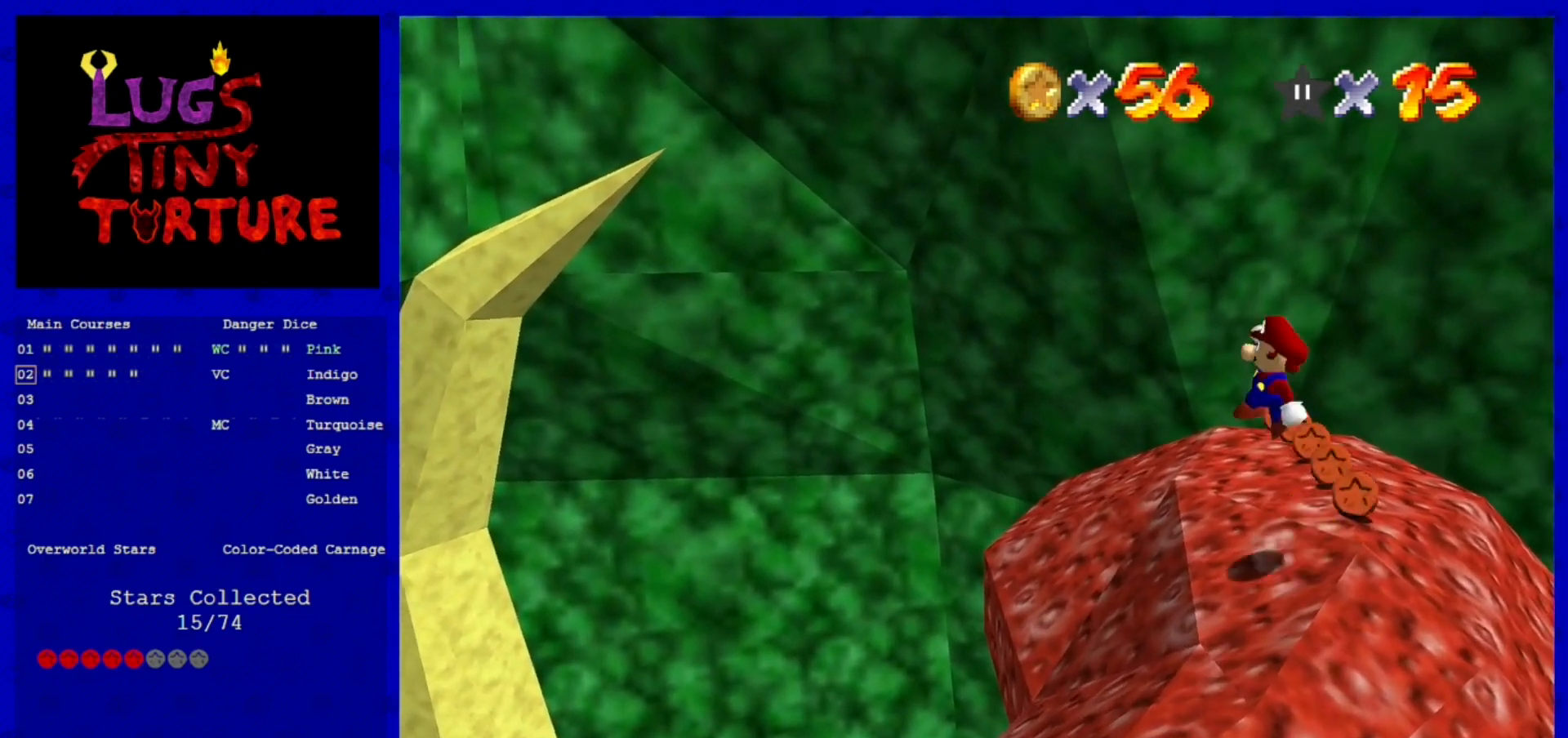
{"buttons": ["A", "B"], "left_stick": "center", "events": [[120, "left_stick", "right"], [400, "B", "down"], [400, "left_stick", "center"]]}
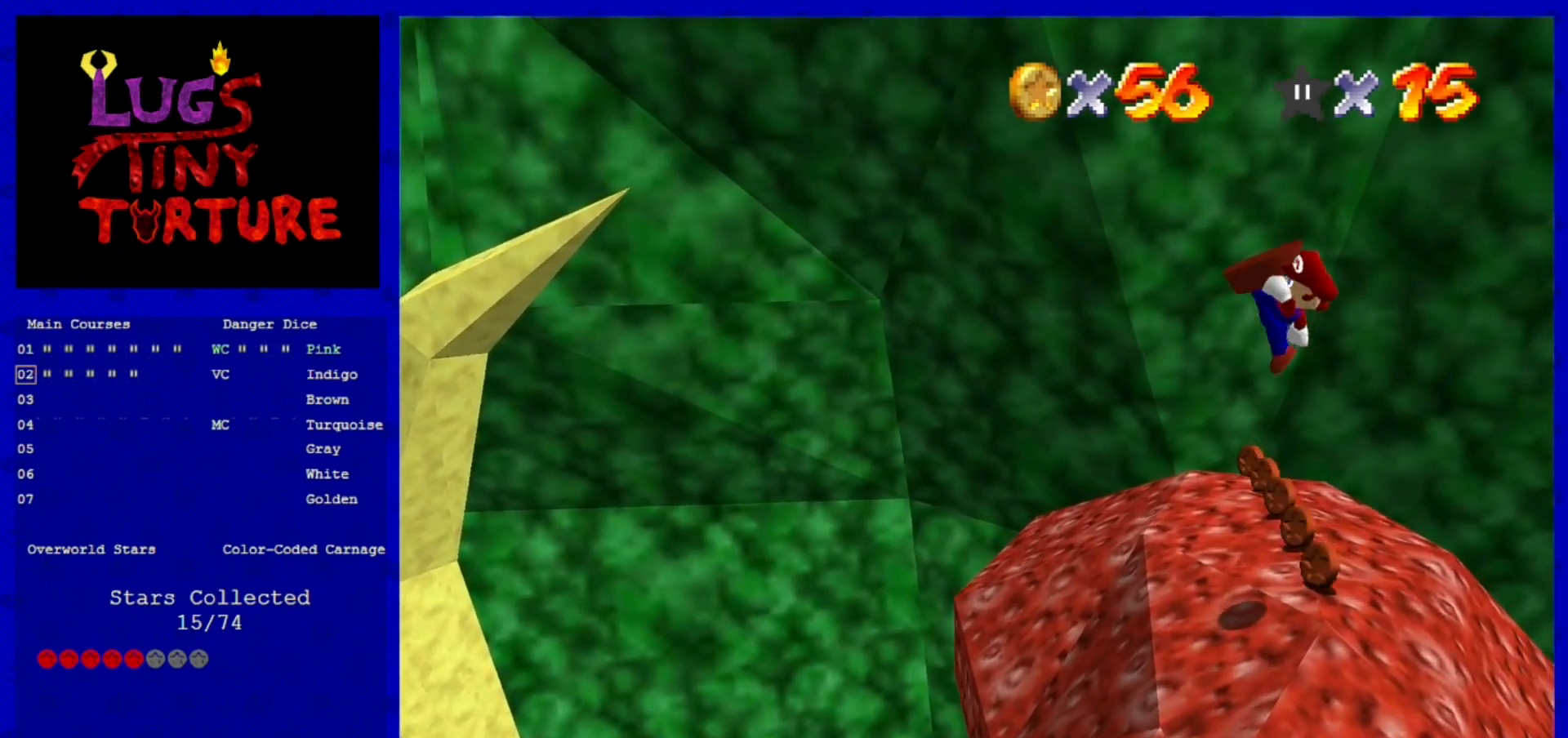
{"buttons": [], "left_stick": "up-right", "events": [[120, "A", "up"], [120, "B", "up"], [120, "left_stick", "up"], [520, "left_stick", "up-right"]]}
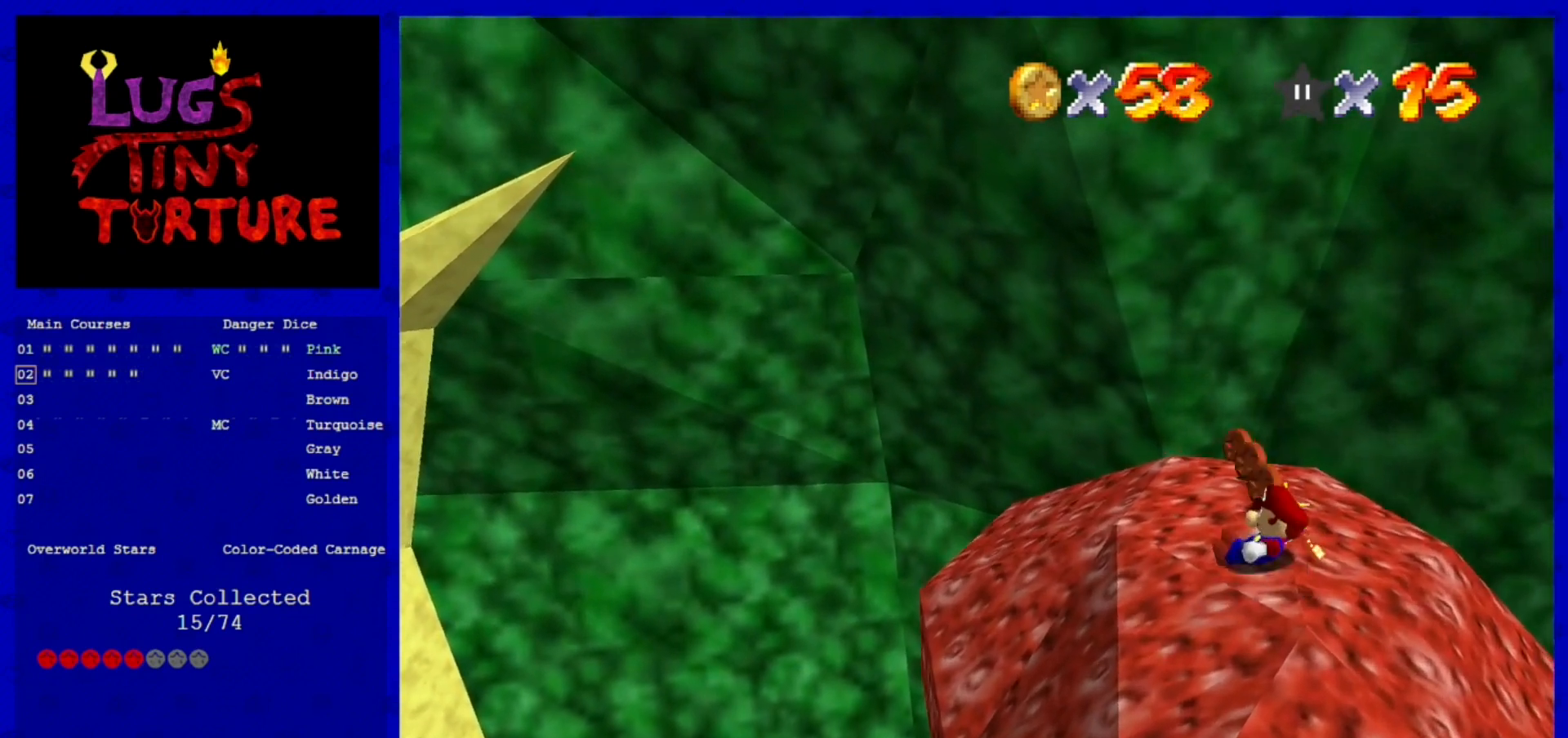
{"buttons": ["A"], "left_stick": "right", "events": [[40, "left_stick", "right"], [200, "left_stick", "center"], [240, "A", "down"], [320, "left_stick", "right"]]}
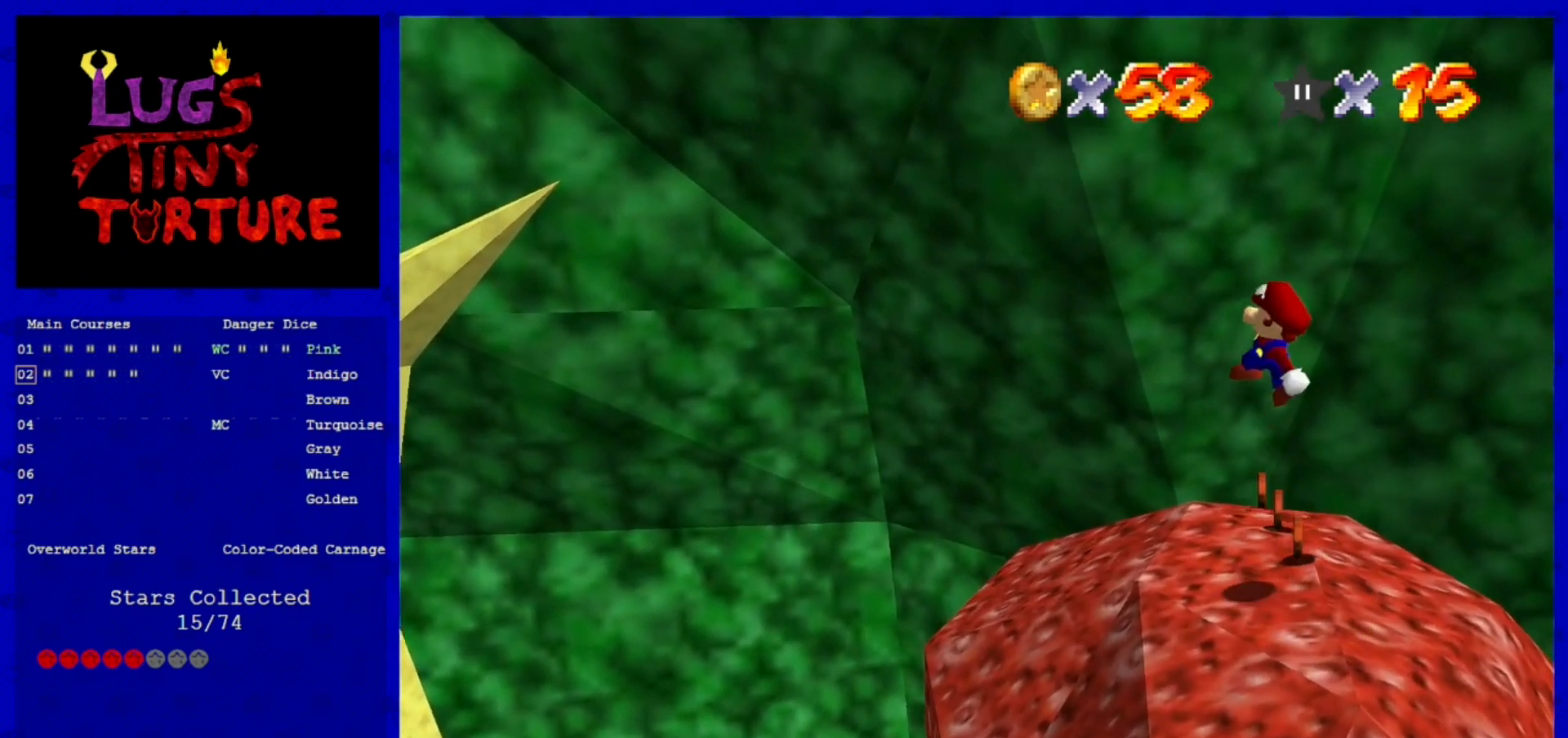
{"buttons": [], "left_stick": "up", "events": [[240, "left_stick", "center"], [400, "B", "down"], [440, "left_stick", "up"], [520, "A", "up"], [520, "B", "up"]]}
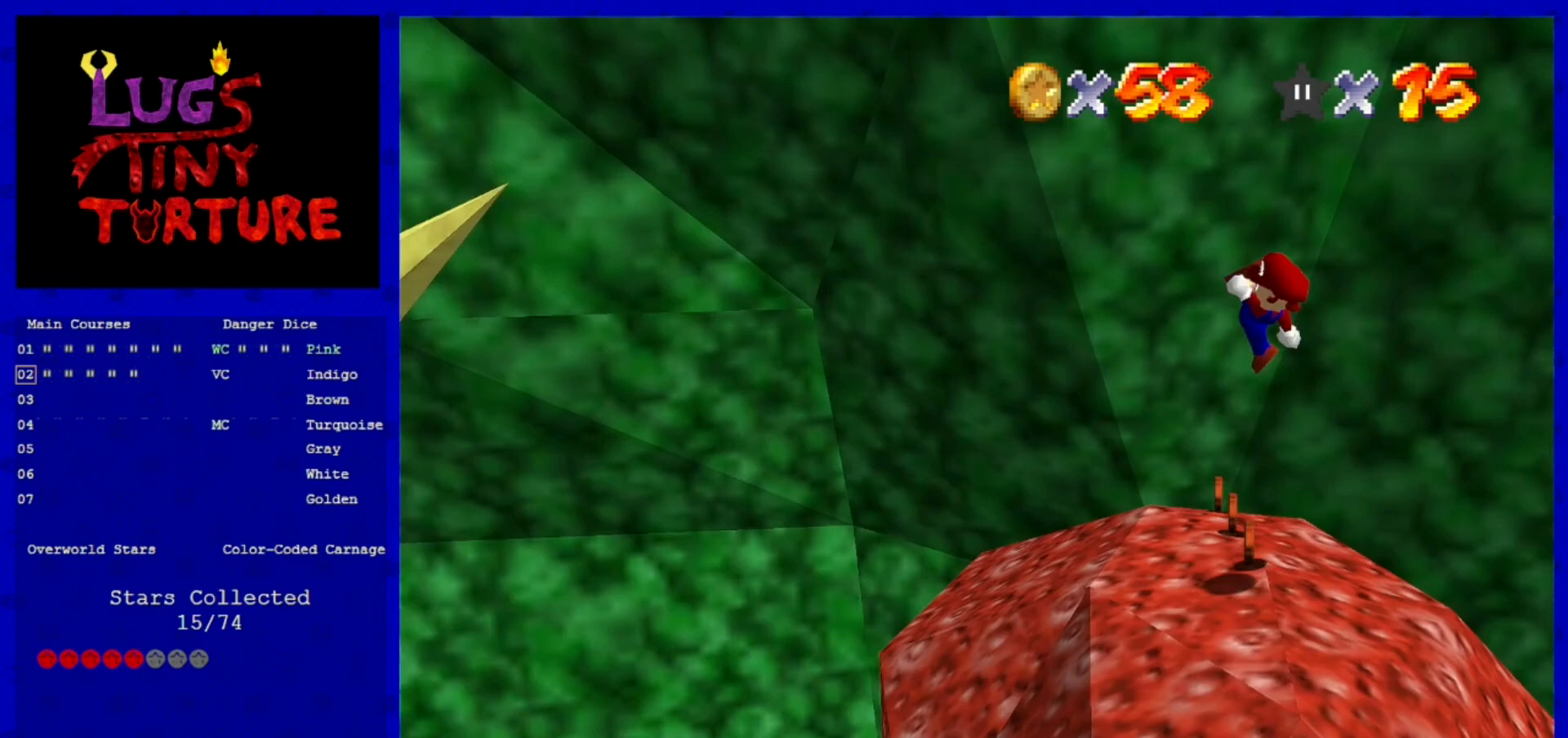
{"buttons": [], "left_stick": "center", "events": [[240, "left_stick", "center"]]}
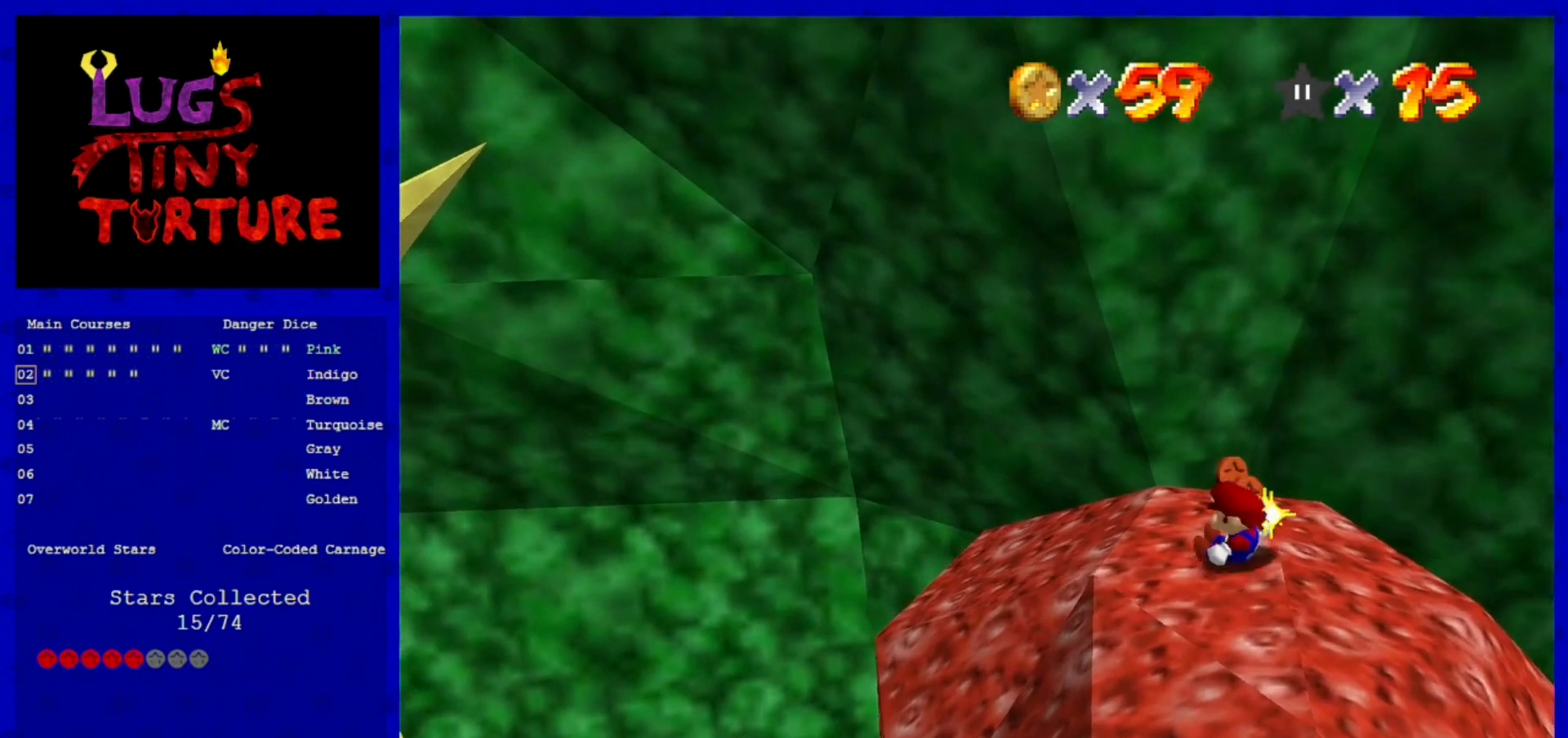
{"buttons": ["A"], "left_stick": "right", "events": [[120, "left_stick", "right"], [200, "A", "down"]]}
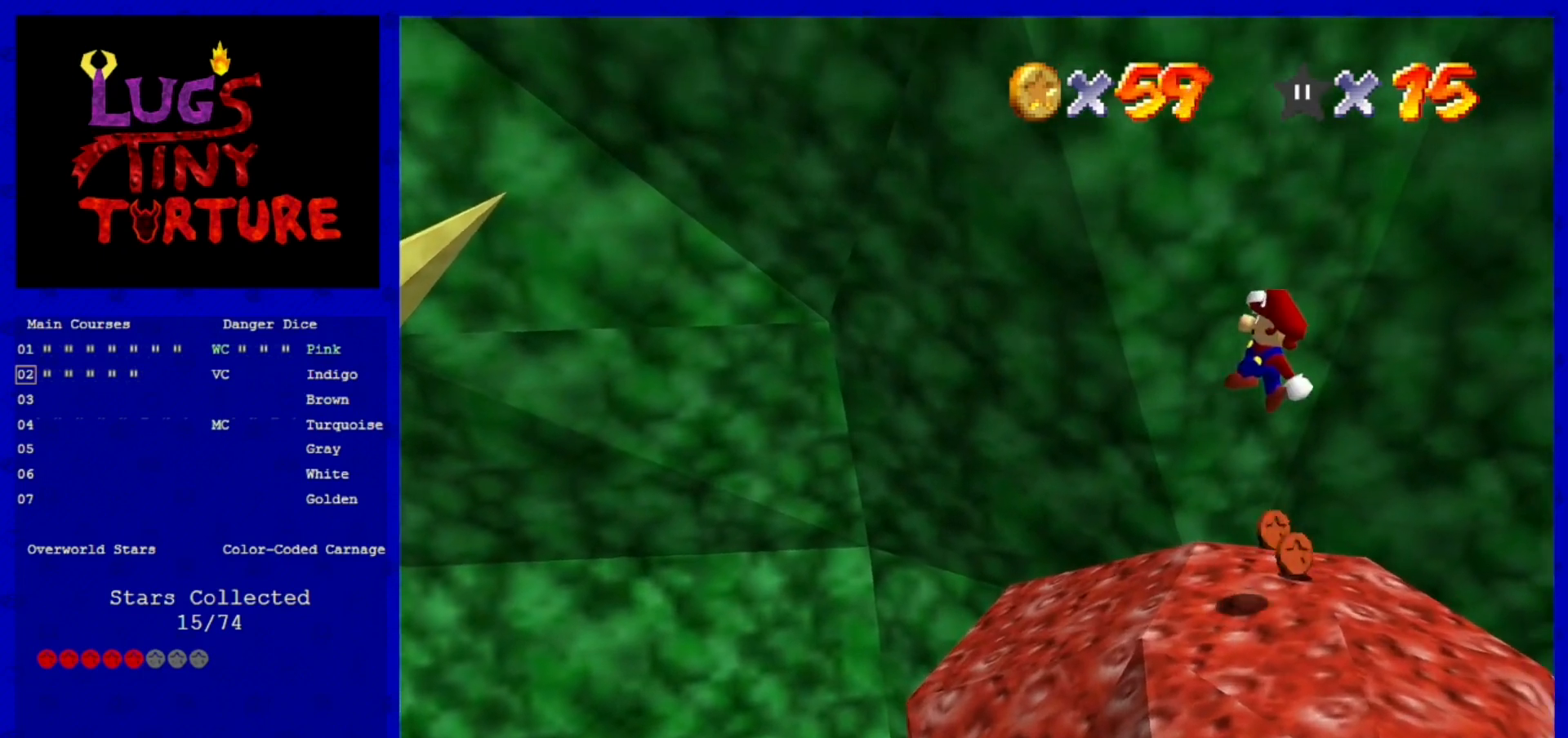
{"buttons": [], "left_stick": "up", "events": [[40, "left_stick", "up-right"], [200, "B", "down"], [240, "left_stick", "center"], [360, "A", "up"], [360, "B", "up"], [440, "left_stick", "up"]]}
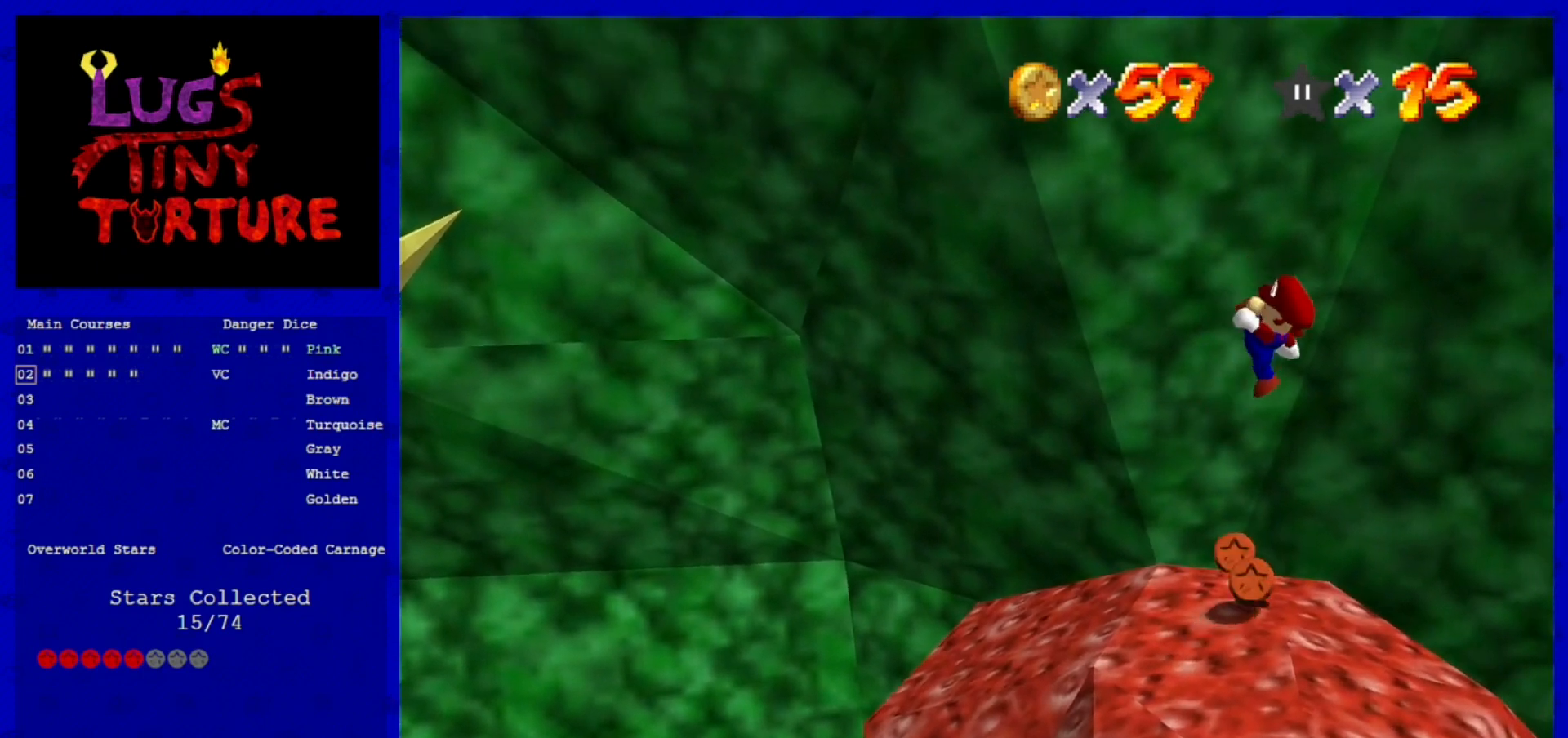
{"buttons": [], "left_stick": "center", "events": [[40, "C_RIGHT", "down"], [120, "left_stick", "center"], [240, "C_RIGHT", "up"]]}
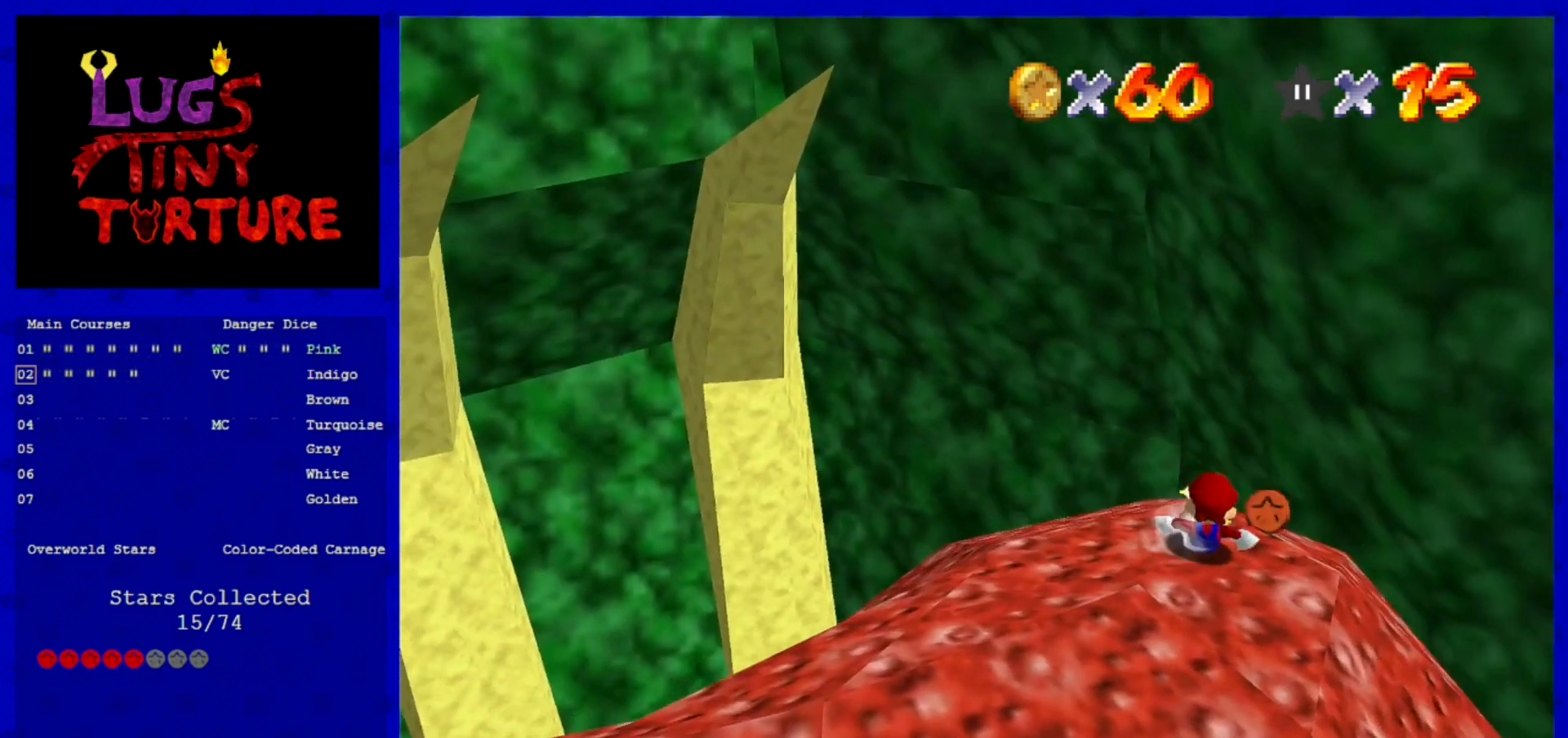
{"buttons": ["A"], "left_stick": "center", "events": [[80, "A", "down"], [120, "left_stick", "down"], [280, "left_stick", "center"]]}
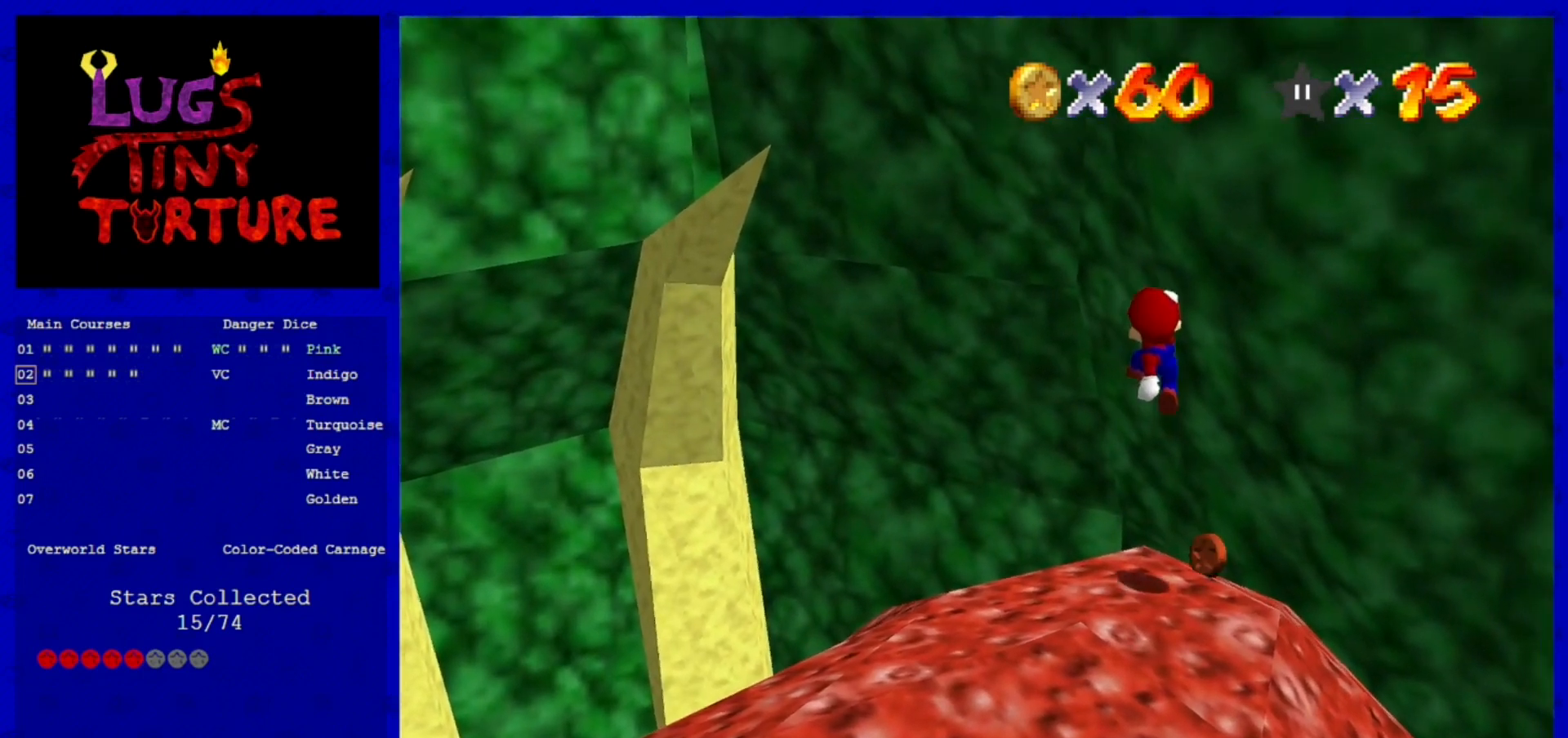
{"buttons": [], "left_stick": "center", "events": [[80, "left_stick", "right"], [120, "B", "down"], [160, "left_stick", "center"], [280, "A", "up"], [280, "B", "up"]]}
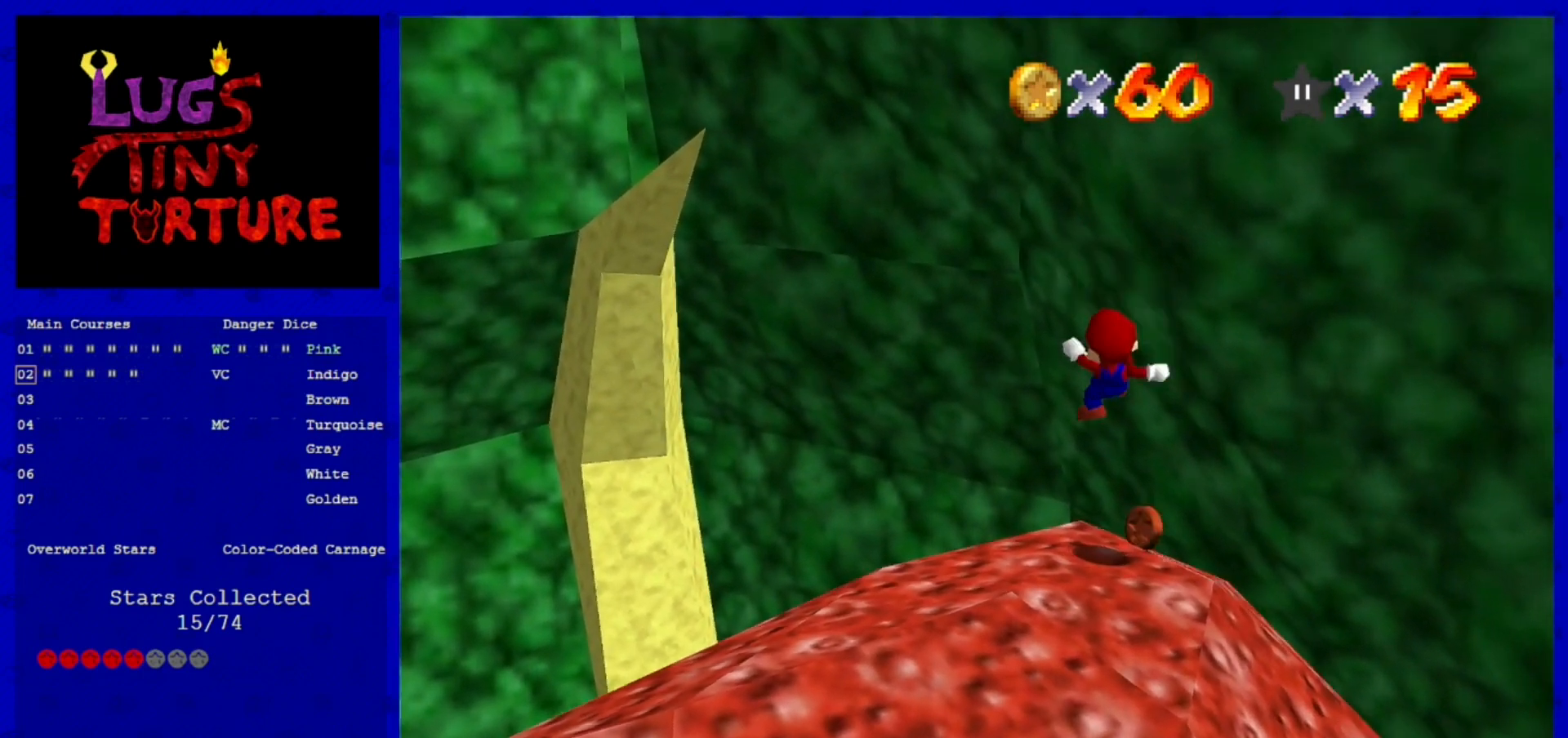
{"buttons": ["A"], "left_stick": "left", "events": [[80, "left_stick", "down-left"], [120, "C_RIGHT", "down"], [200, "left_stick", "center"], [240, "C_RIGHT", "up"], [400, "left_stick", "left"], [440, "A", "down"]]}
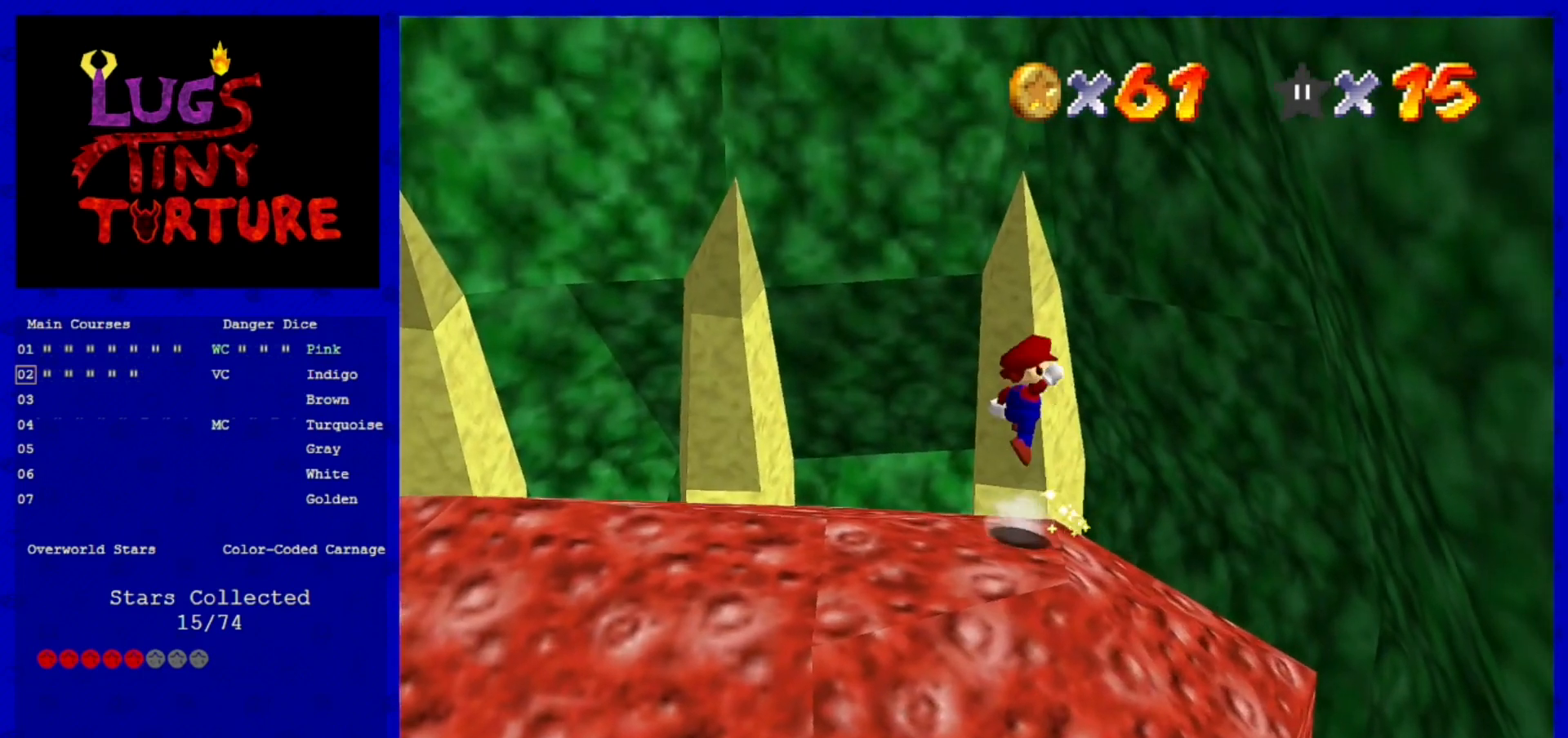
{"buttons": ["A", "B"], "left_stick": "center", "events": [[200, "left_stick", "down-left"], [400, "left_stick", "center"], [480, "B", "down"]]}
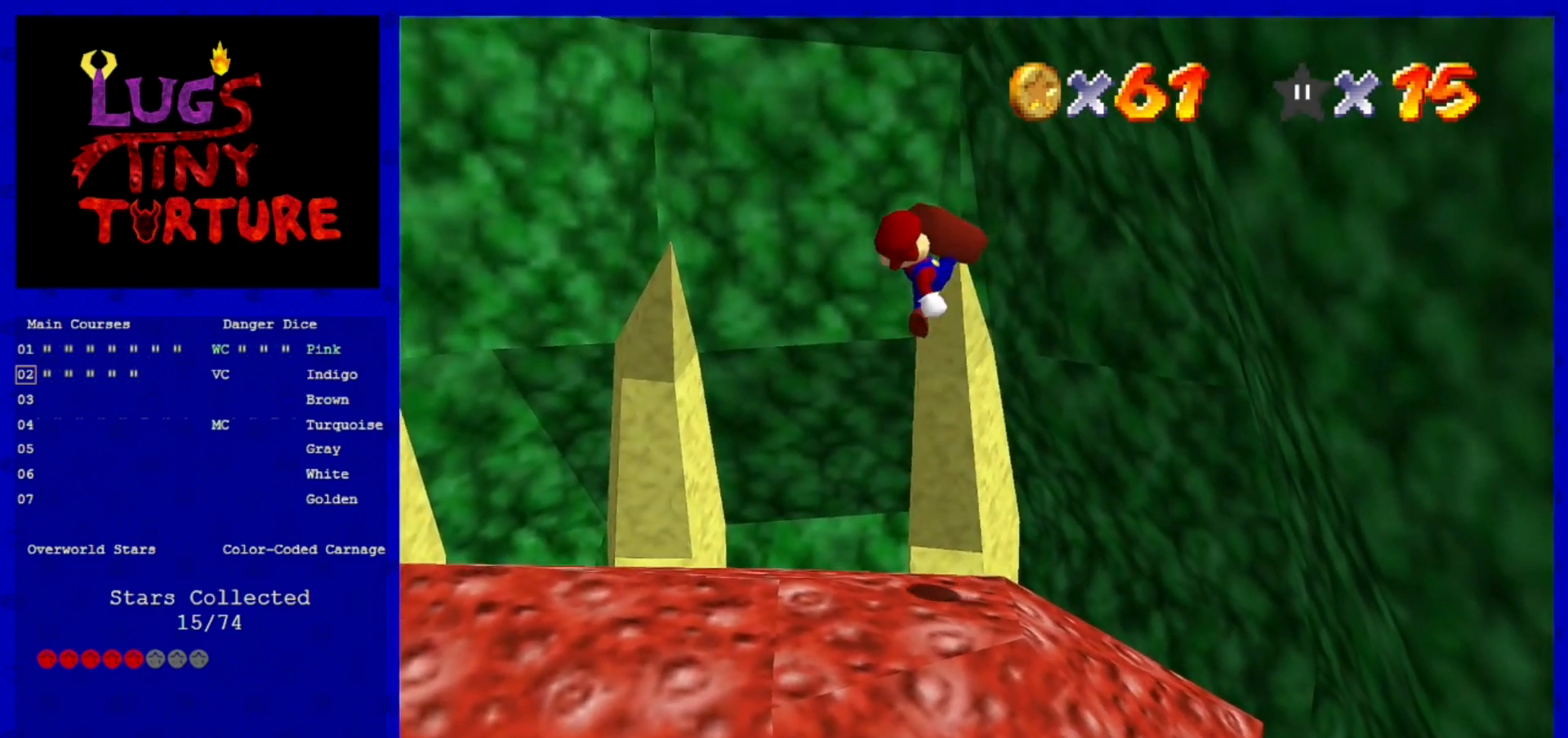
{"buttons": [], "left_stick": "center", "events": [[80, "A", "up"], [80, "B", "up"], [240, "C_RIGHT", "down"], [360, "C_RIGHT", "up"]]}
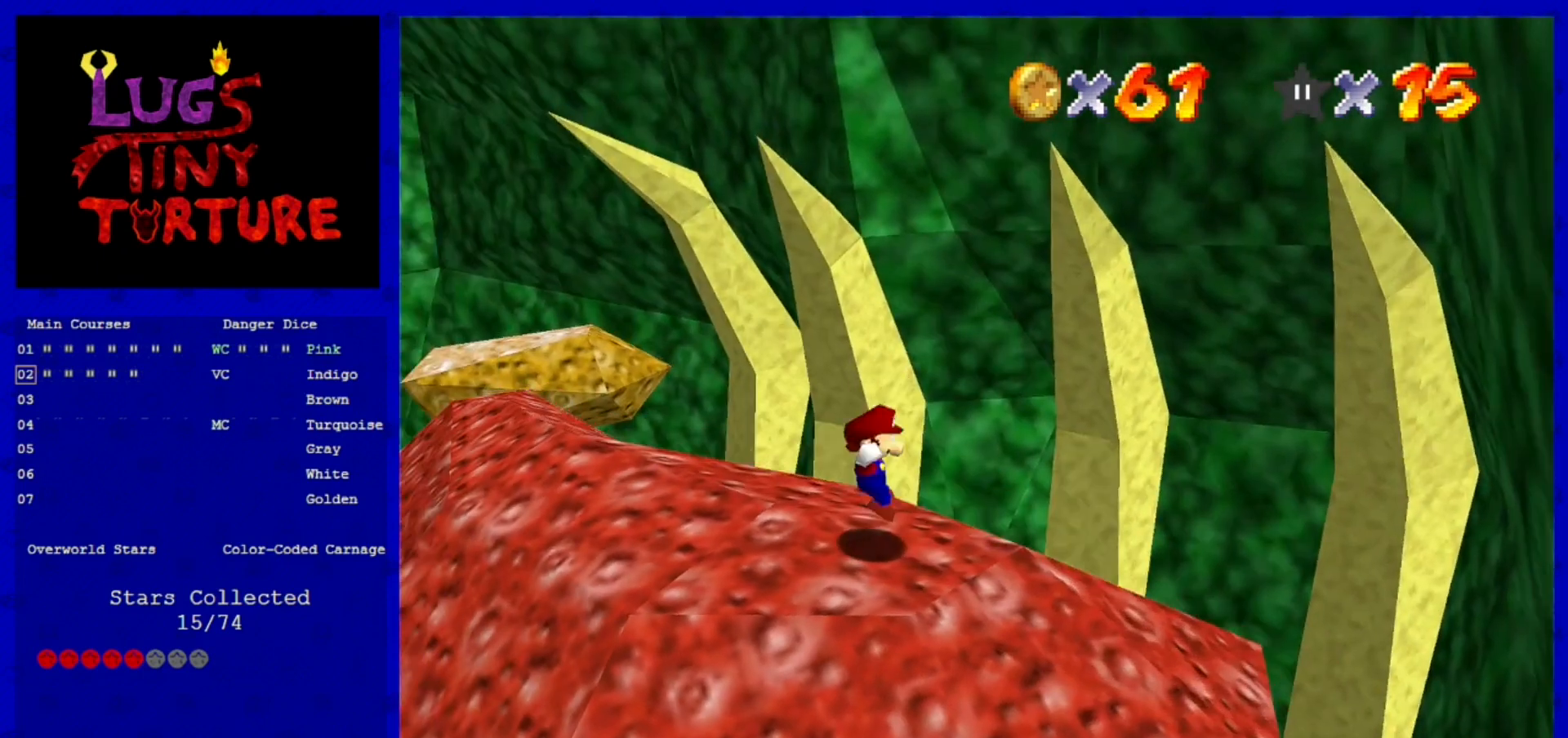
{"buttons": ["A"], "left_stick": "left", "events": [[160, "left_stick", "left"], [280, "A", "down"]]}
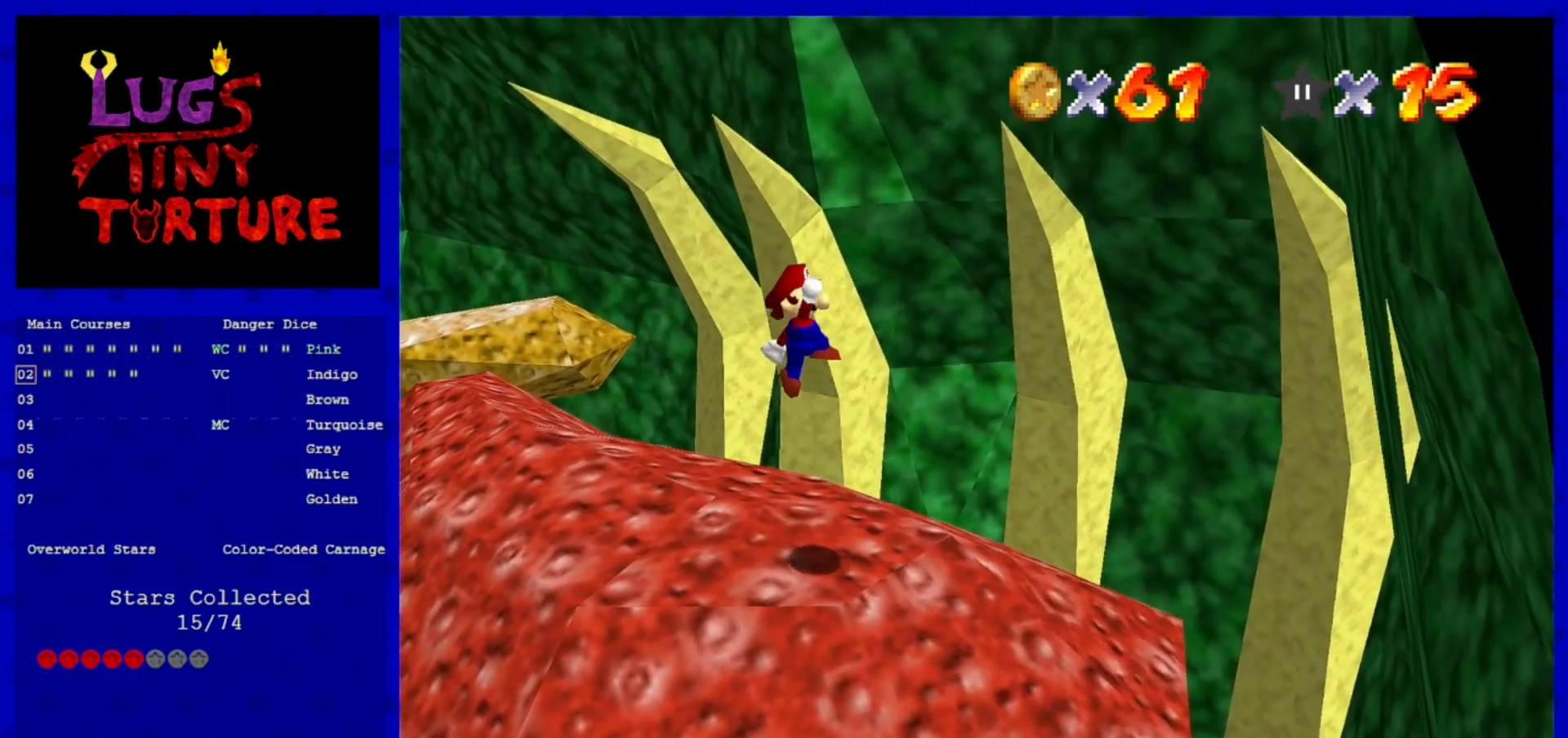
{"buttons": ["A", "B"], "left_stick": "right", "events": [[480, "B", "down"], [480, "left_stick", "right"]]}
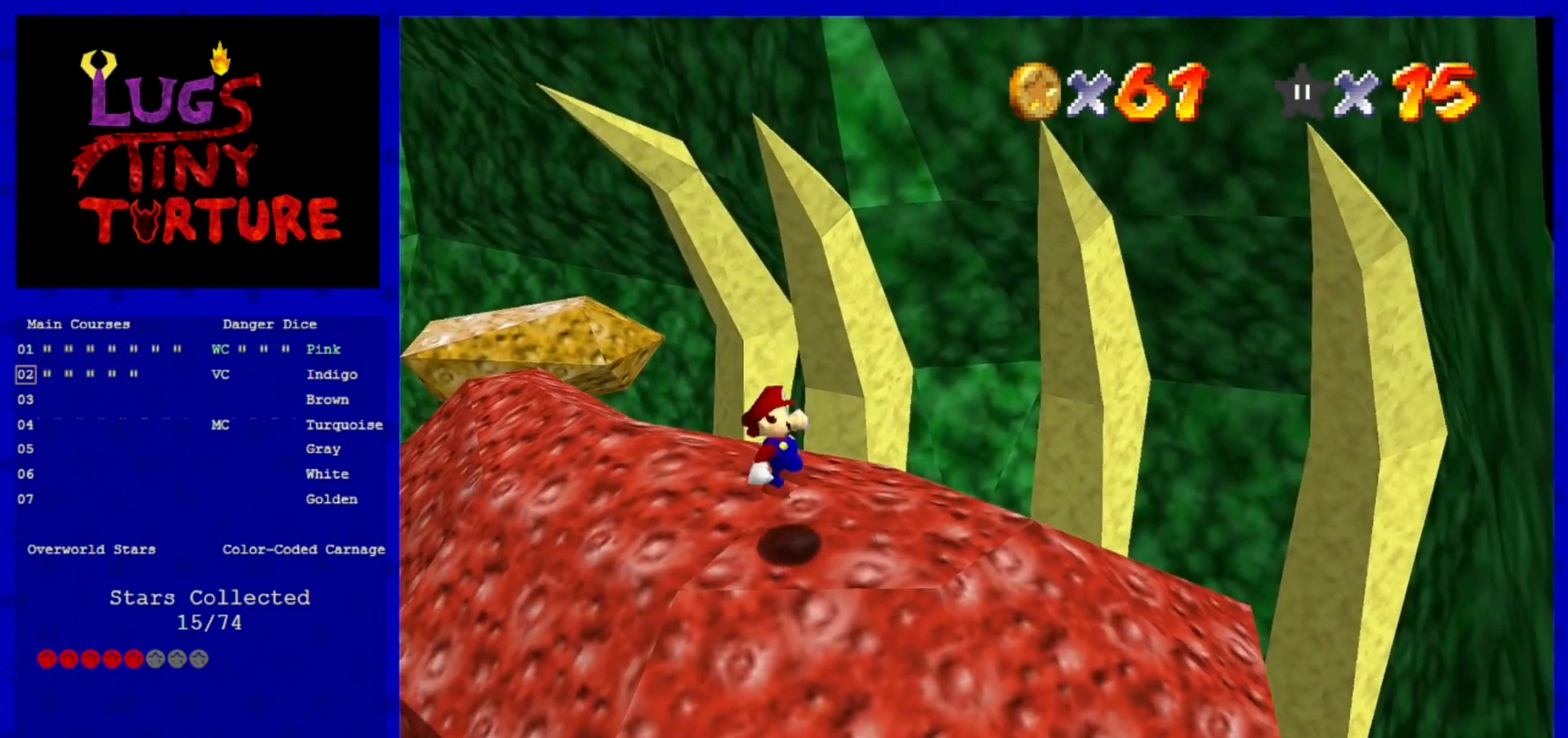
{"buttons": ["A"], "left_stick": "up-right", "events": [[40, "left_stick", "up-right"], [200, "B", "up"]]}
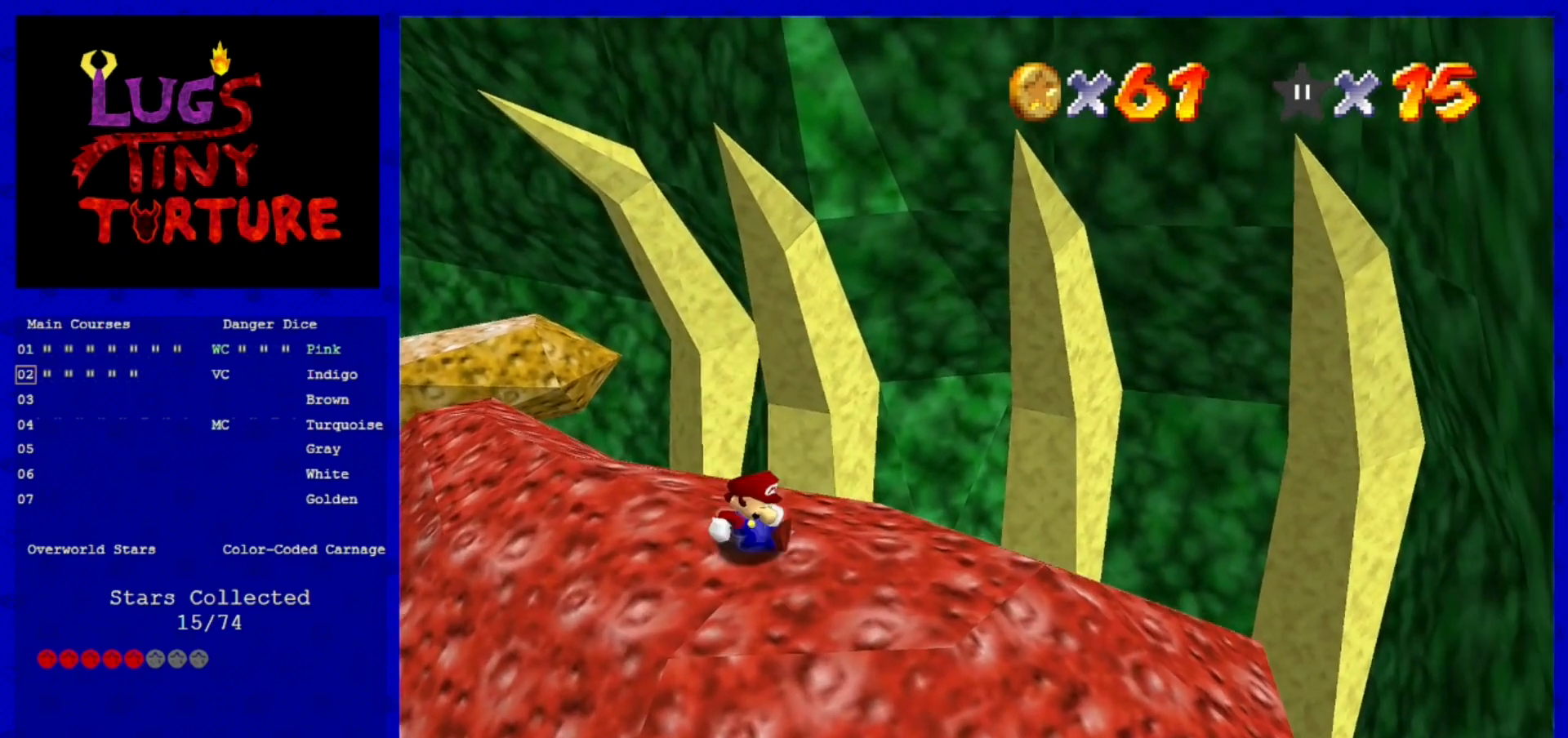
{"buttons": ["A"], "left_stick": "up-right", "events": [[120, "left_stick", "up"], [320, "A", "up"], [440, "A", "down"], [480, "left_stick", "up-right"]]}
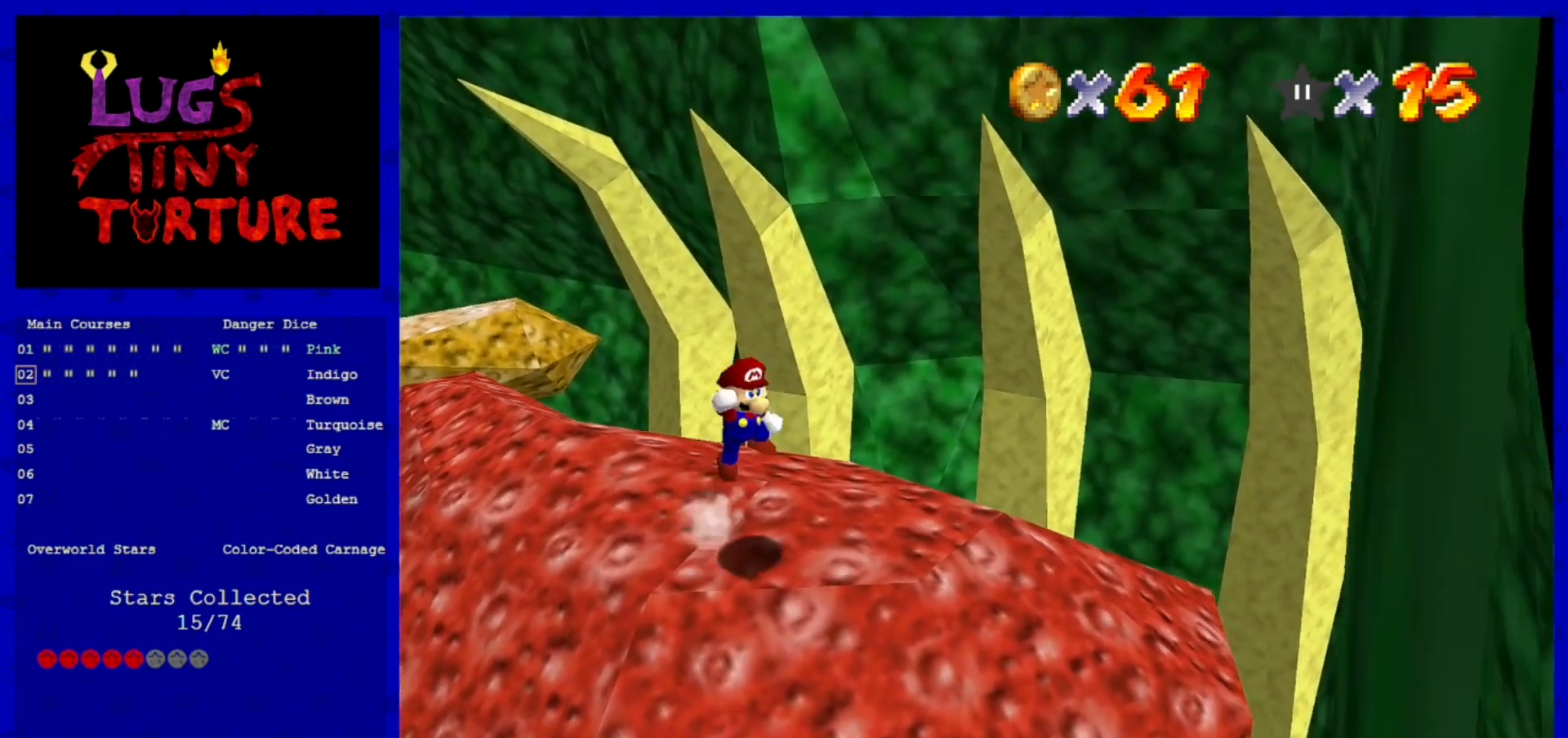
{"buttons": ["A", "B"], "left_stick": "up-left", "events": [[120, "left_stick", "up"], [280, "left_stick", "up-left"], [520, "B", "down"]]}
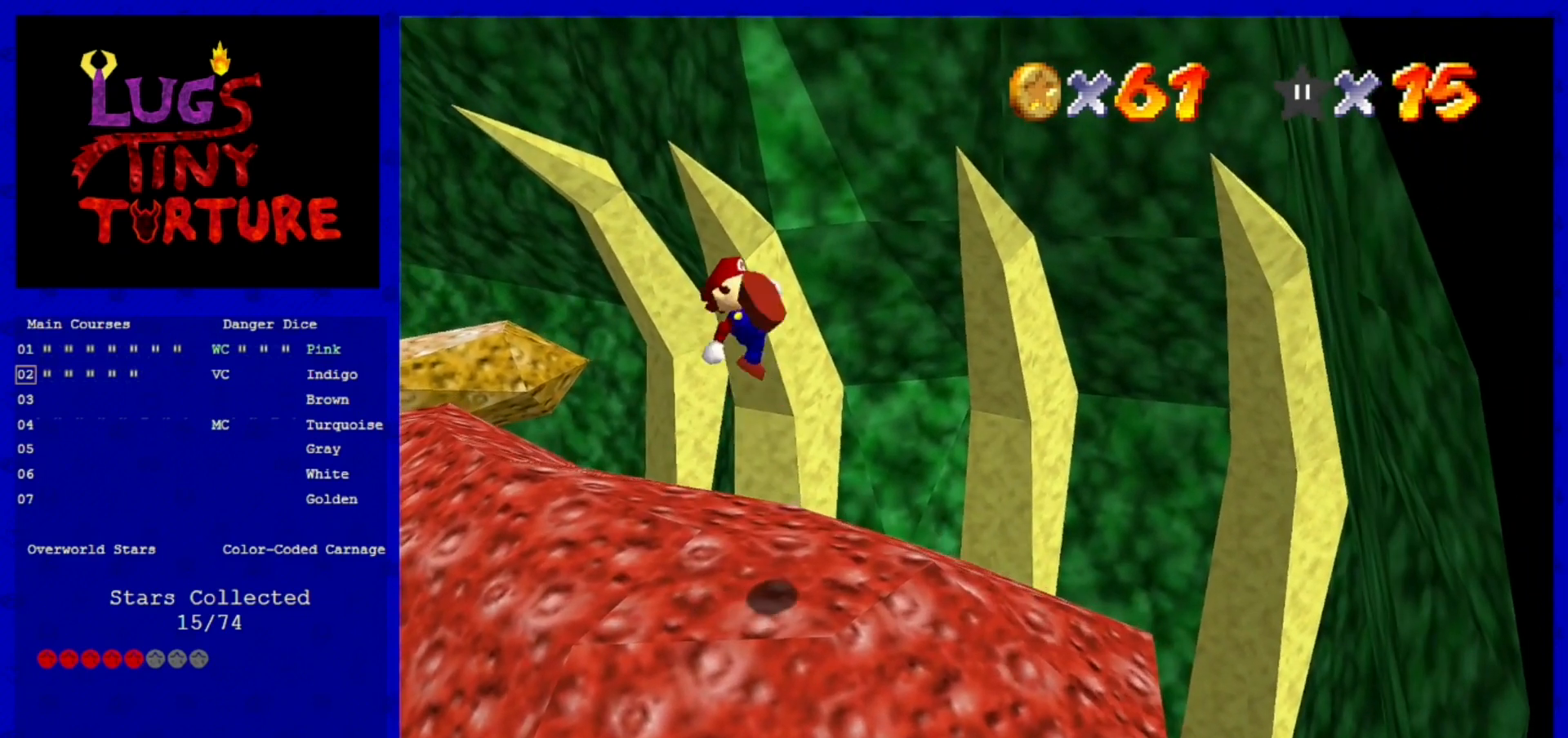
{"buttons": [], "left_stick": "up", "events": [[80, "B", "up"], [120, "A", "up"], [120, "left_stick", "center"], [280, "left_stick", "up"], [320, "C_RIGHT", "down"], [440, "C_RIGHT", "up"]]}
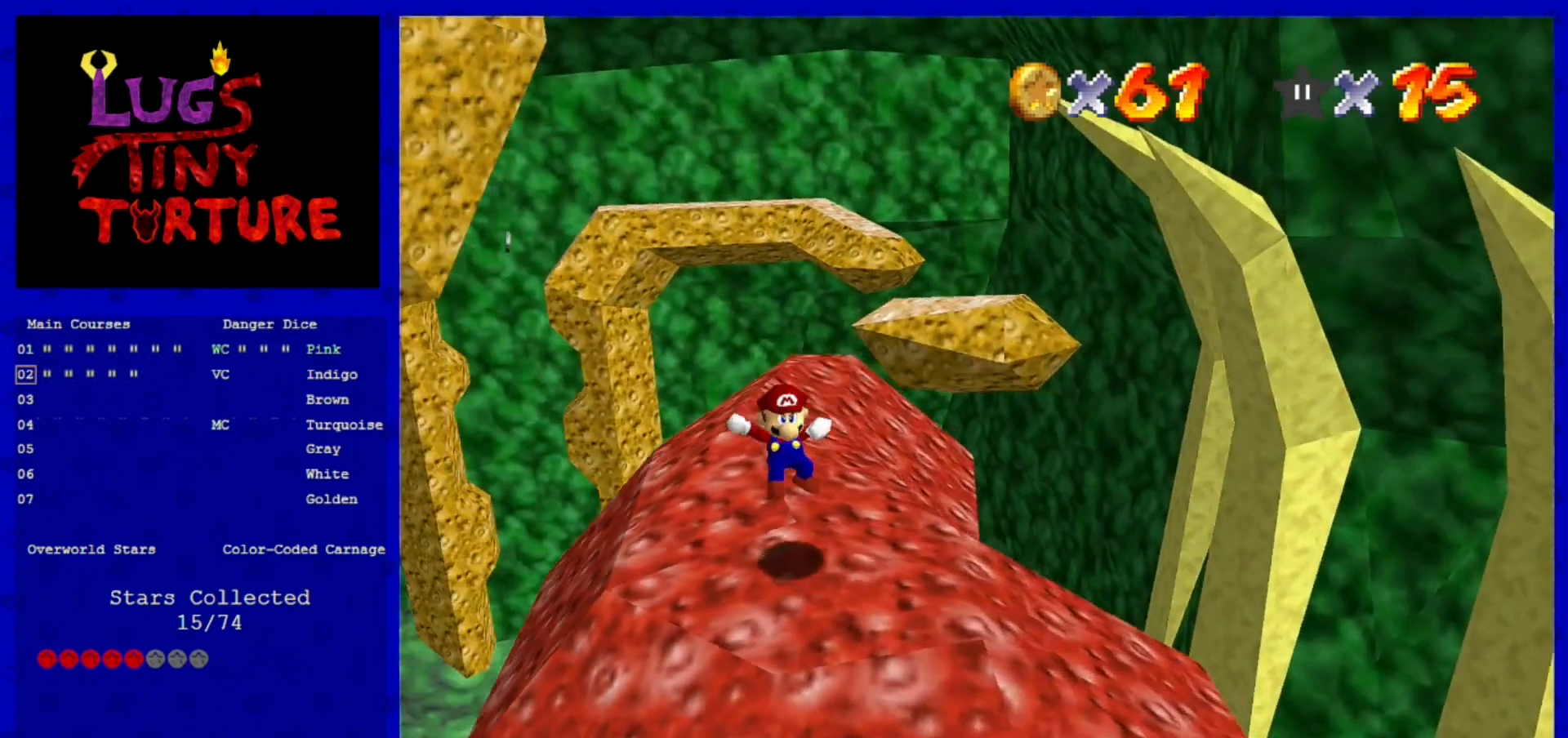
{"buttons": ["A"], "left_stick": "up-right", "events": [[320, "A", "down"], [320, "left_stick", "up-right"]]}
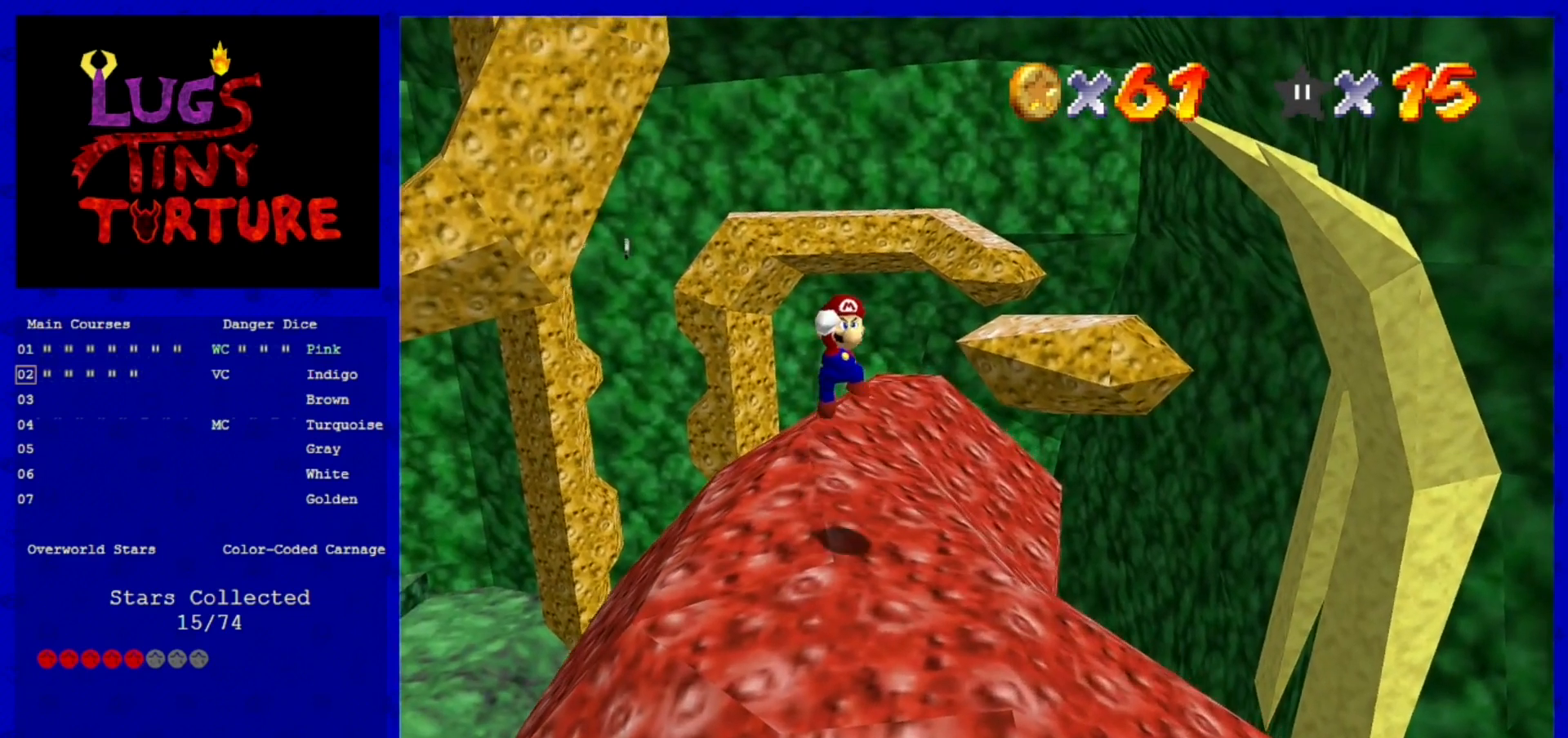
{"buttons": [], "left_stick": "right", "events": [[40, "left_stick", "center"], [360, "left_stick", "right"], [480, "A", "up"]]}
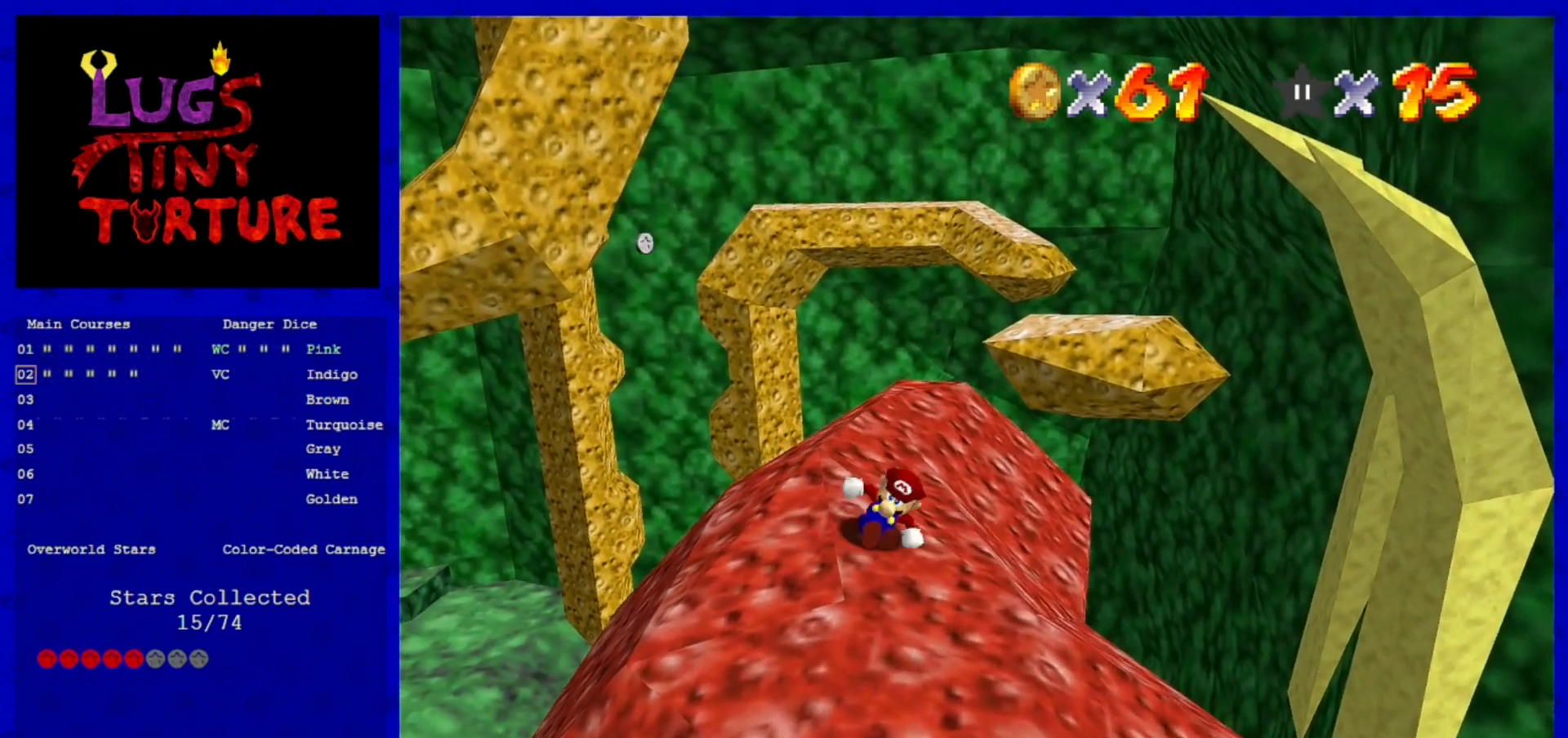
{"buttons": ["A"], "left_stick": "up-left", "events": [[40, "left_stick", "center"], [280, "A", "down"], [280, "left_stick", "up-left"]]}
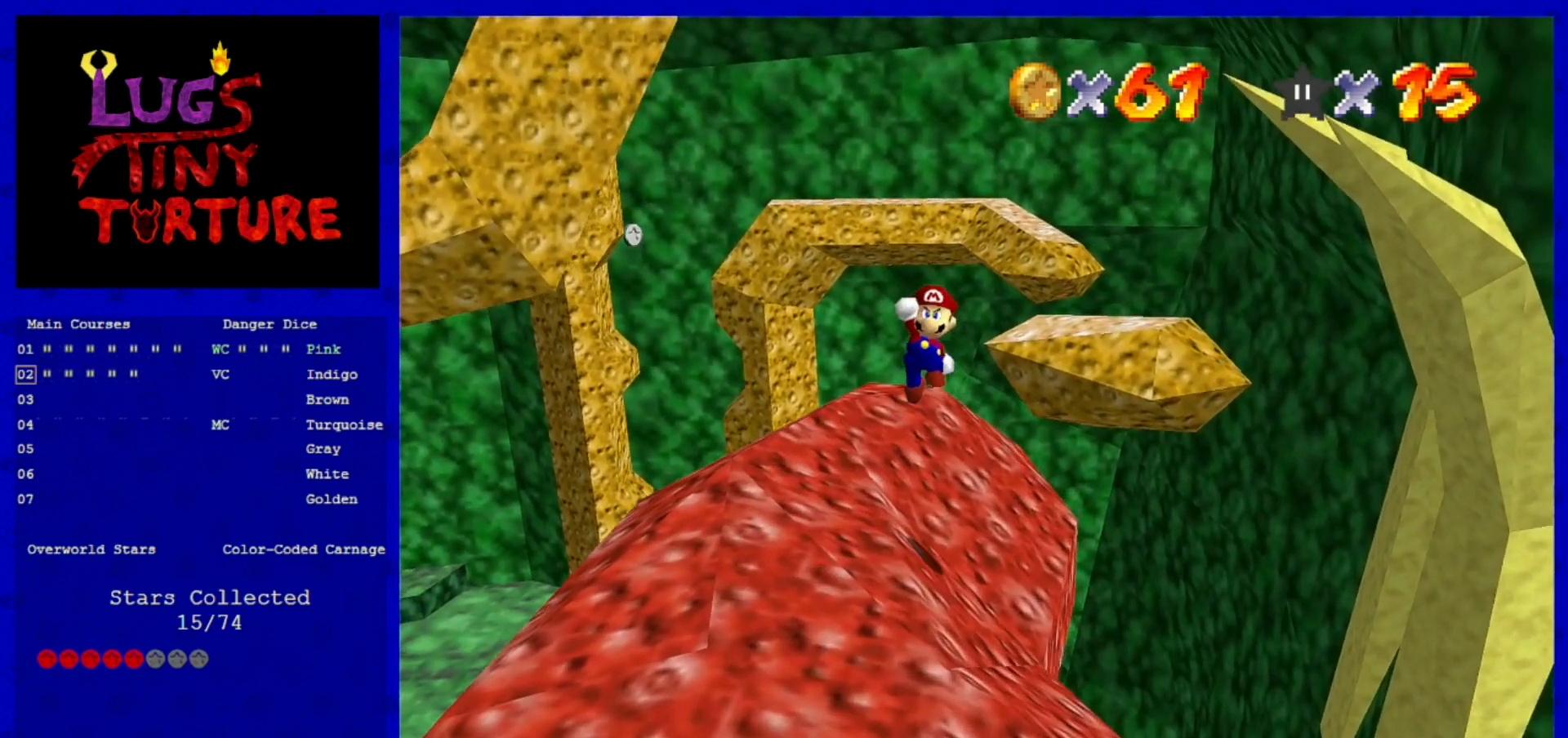
{"buttons": ["A"], "left_stick": "left", "events": [[200, "left_stick", "left"]]}